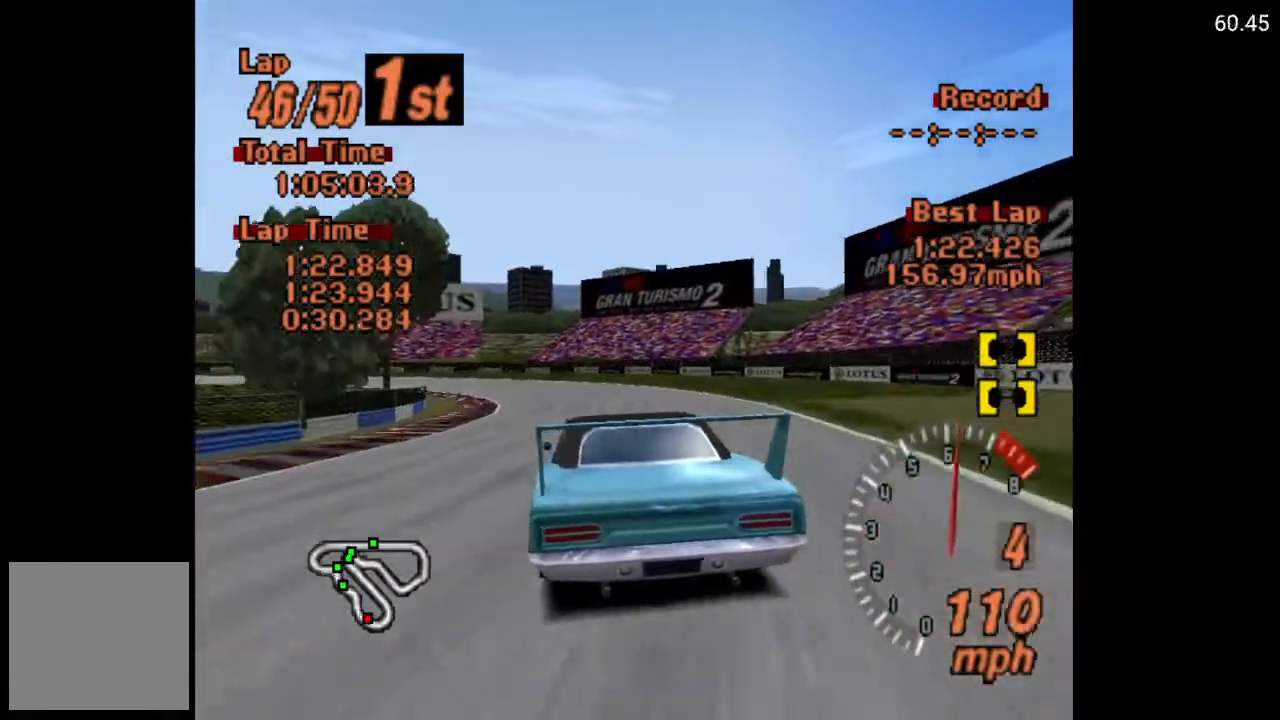
Gameplay with a controller (Xbox layout); each line is a JSON object with the inputs held at the frame after it. "events" lists button and stick changes between this image and that frame as [ms after this image, input, new state], when the widget could be followed in between.
{"buttons": [], "left_stick": "center", "right_stick": "center", "events": [[33, "DPAD_LEFT", "up"], [117, "DPAD_LEFT", "down"], [450, "DPAD_LEFT", "up"]]}
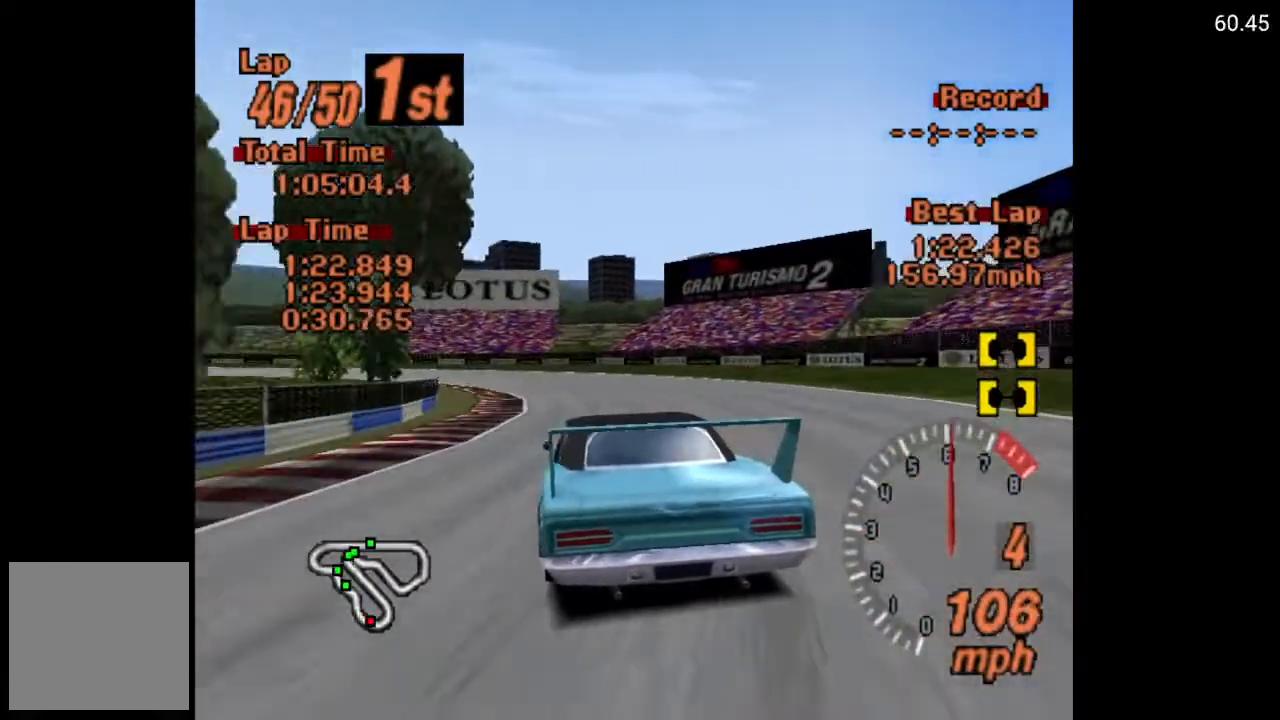
{"buttons": ["DPAD_LEFT"], "left_stick": "center", "right_stick": "center", "events": [[117, "DPAD_LEFT", "down"], [200, "DPAD_LEFT", "up"], [433, "DPAD_LEFT", "down"]]}
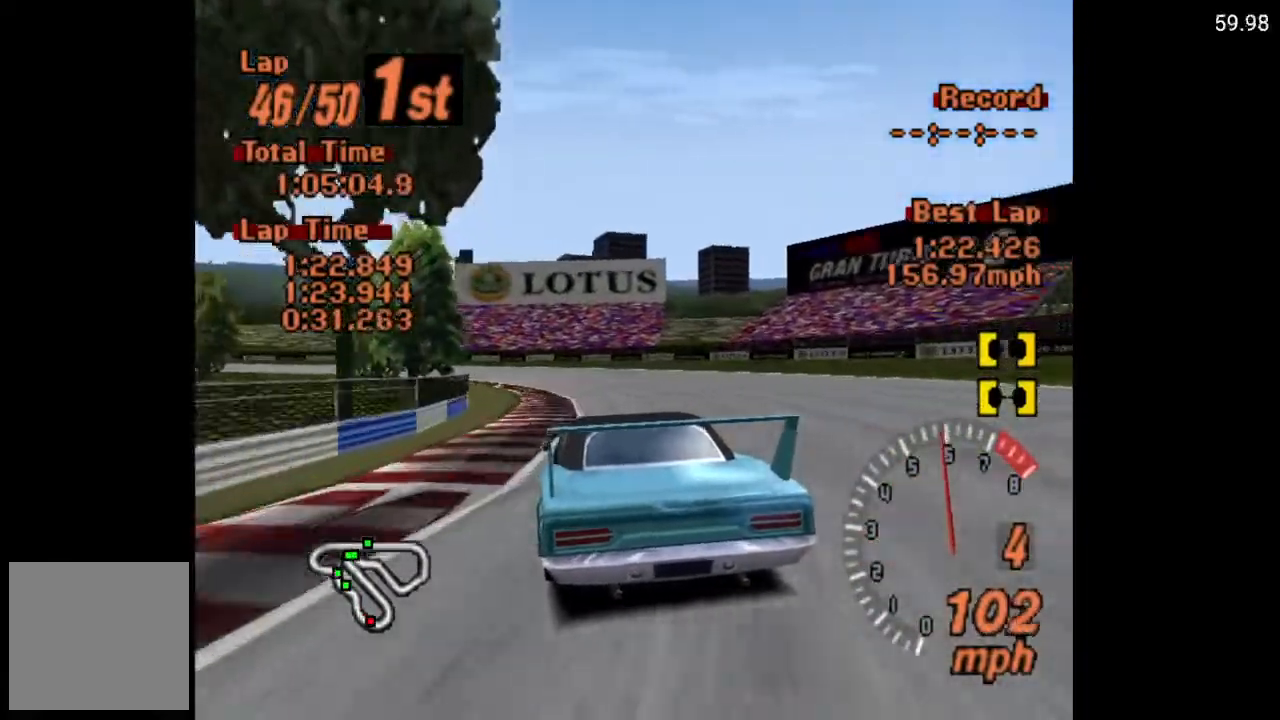
{"buttons": ["A"], "left_stick": "center", "right_stick": "center", "events": [[67, "DPAD_LEFT", "up"], [100, "A", "down"]]}
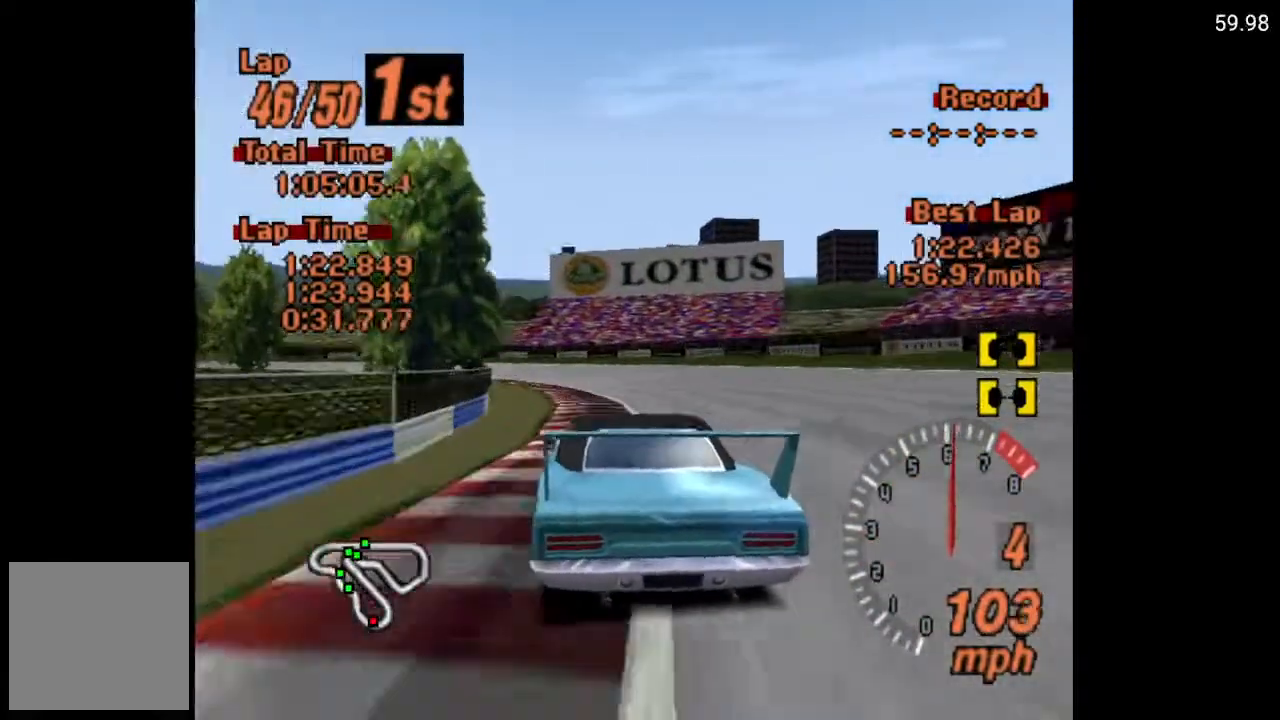
{"buttons": ["DPAD_LEFT"], "left_stick": "center", "right_stick": "center", "events": [[83, "DPAD_LEFT", "down"], [283, "A", "up"]]}
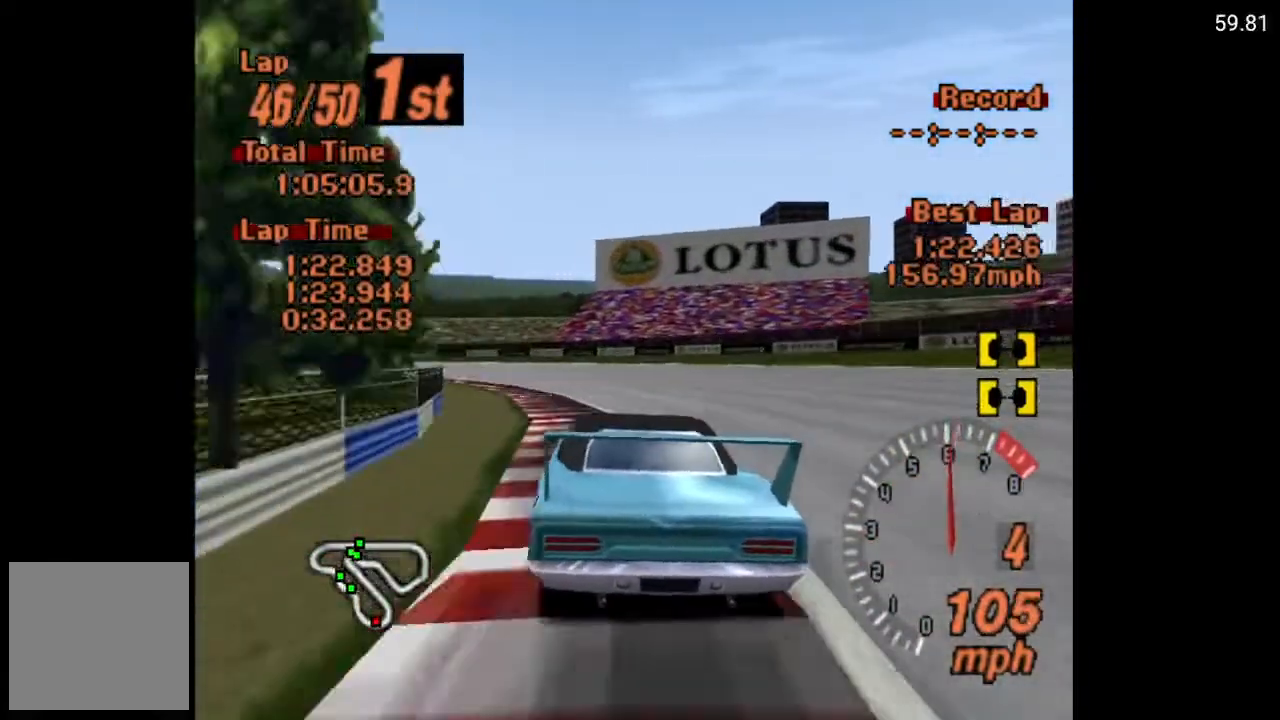
{"buttons": ["DPAD_LEFT"], "left_stick": "center", "right_stick": "center", "events": []}
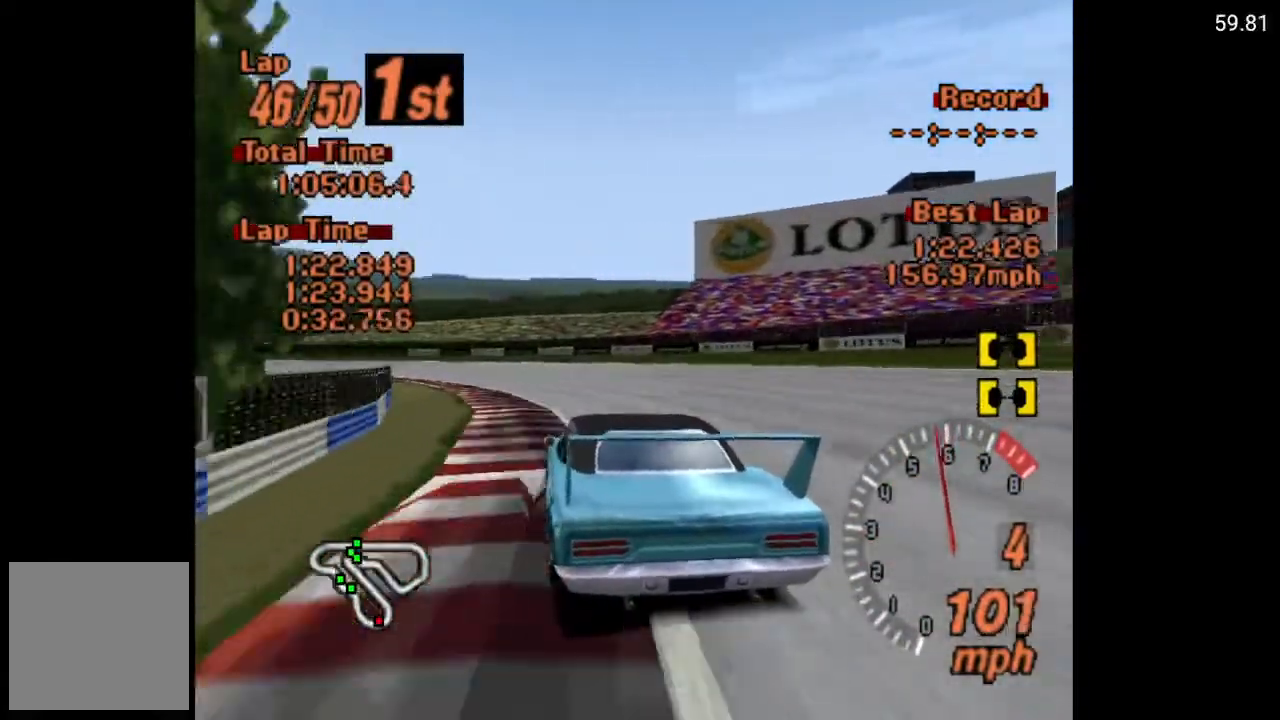
{"buttons": ["A", "DPAD_LEFT"], "left_stick": "center", "right_stick": "center", "events": [[67, "A", "down"]]}
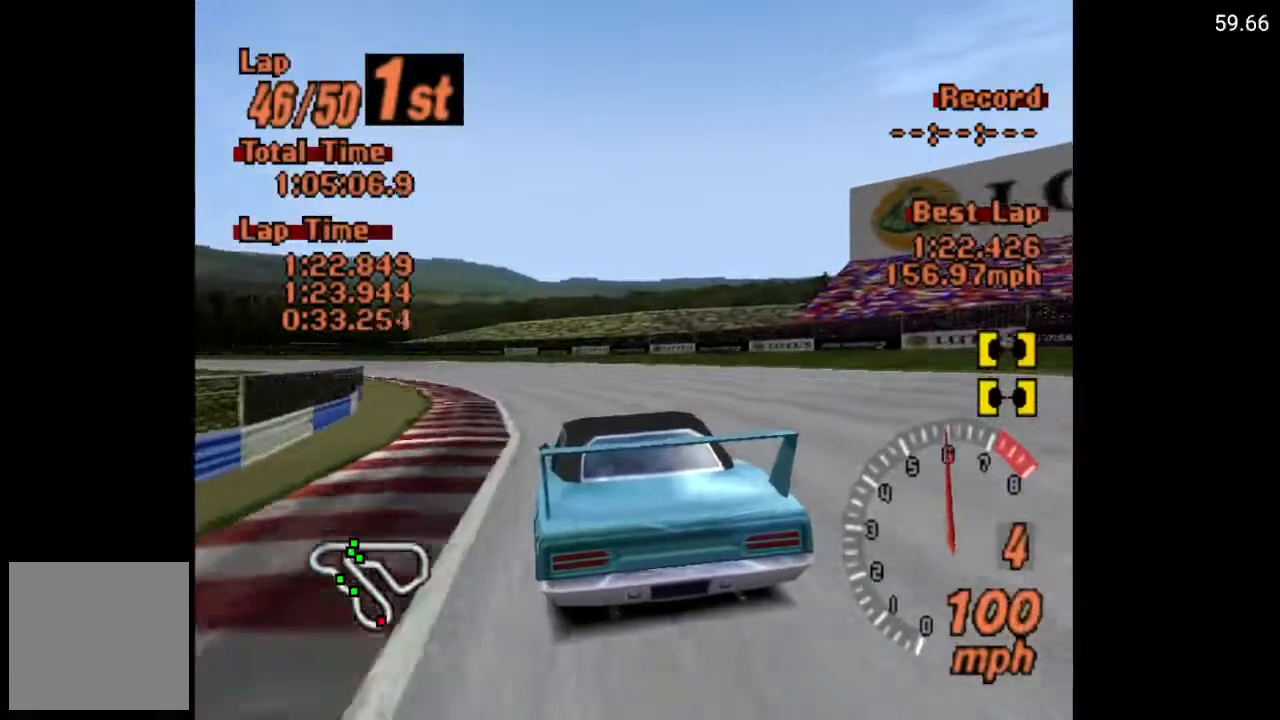
{"buttons": ["DPAD_LEFT"], "left_stick": "center", "right_stick": "center", "events": [[167, "A", "up"]]}
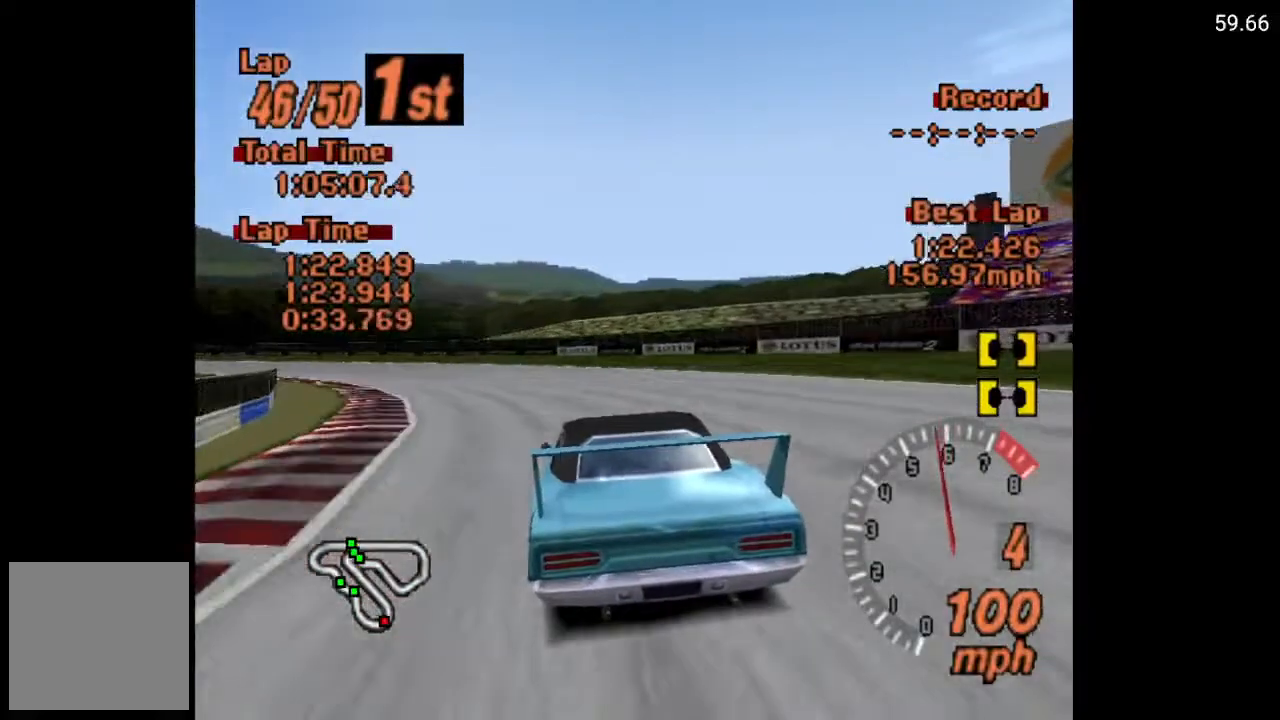
{"buttons": ["DPAD_LEFT"], "left_stick": "center", "right_stick": "center", "events": []}
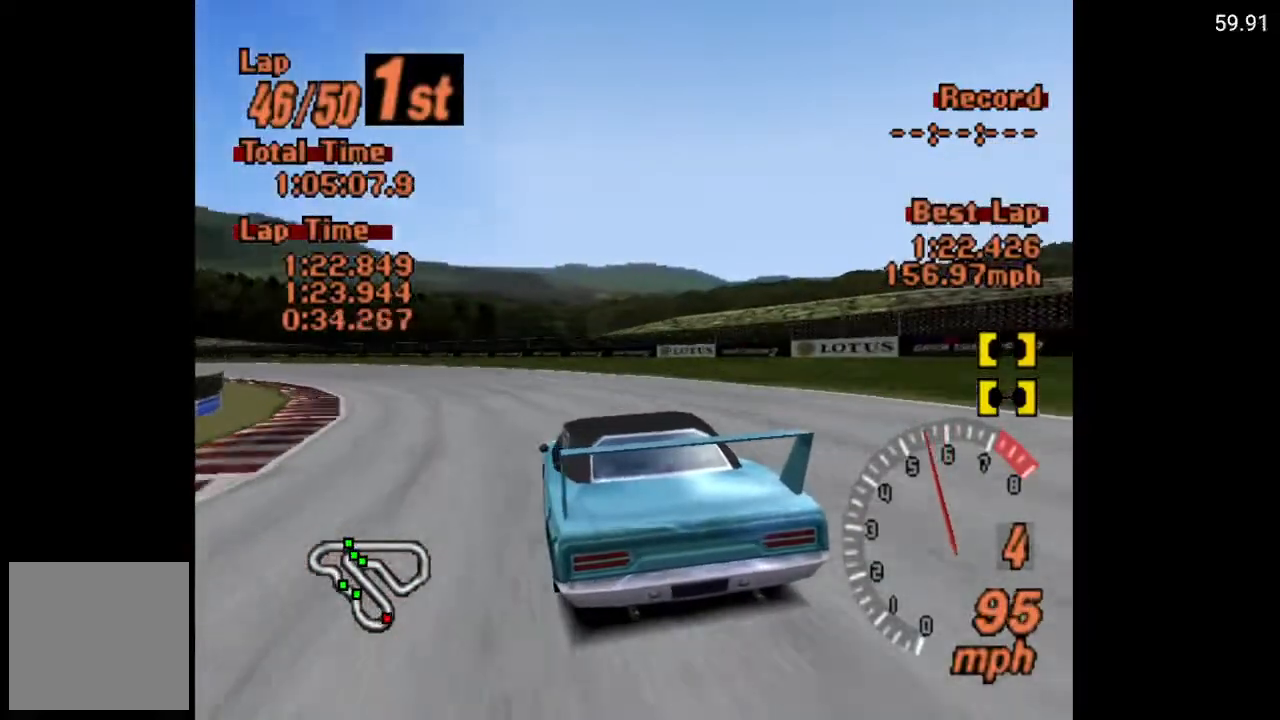
{"buttons": ["DPAD_LEFT"], "left_stick": "center", "right_stick": "center", "events": []}
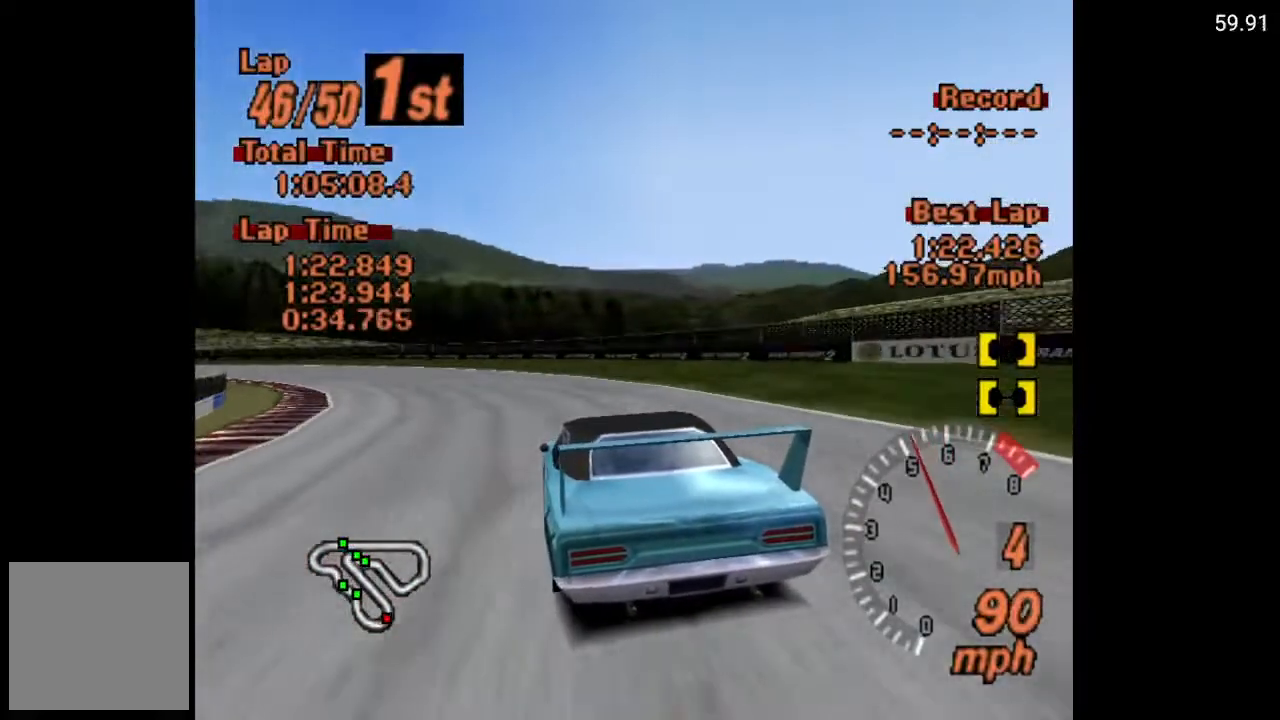
{"buttons": ["DPAD_LEFT"], "left_stick": "center", "right_stick": "center", "events": []}
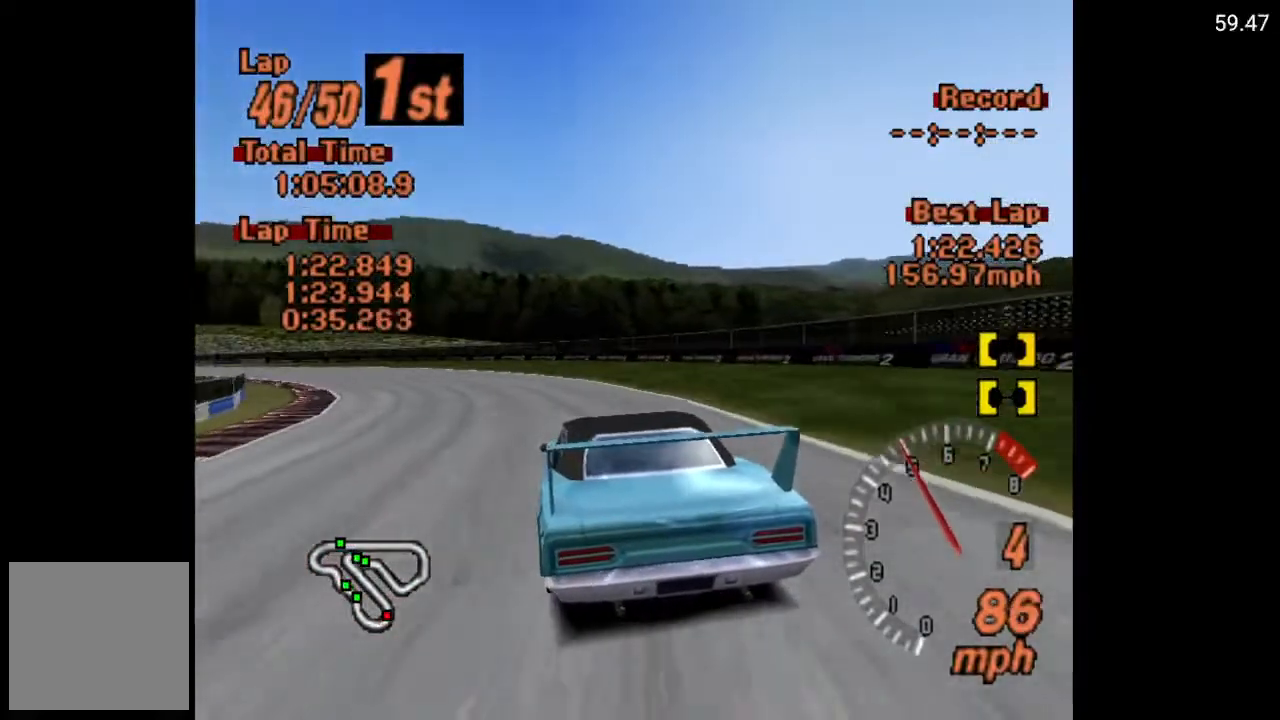
{"buttons": ["DPAD_LEFT"], "left_stick": "center", "right_stick": "center", "events": []}
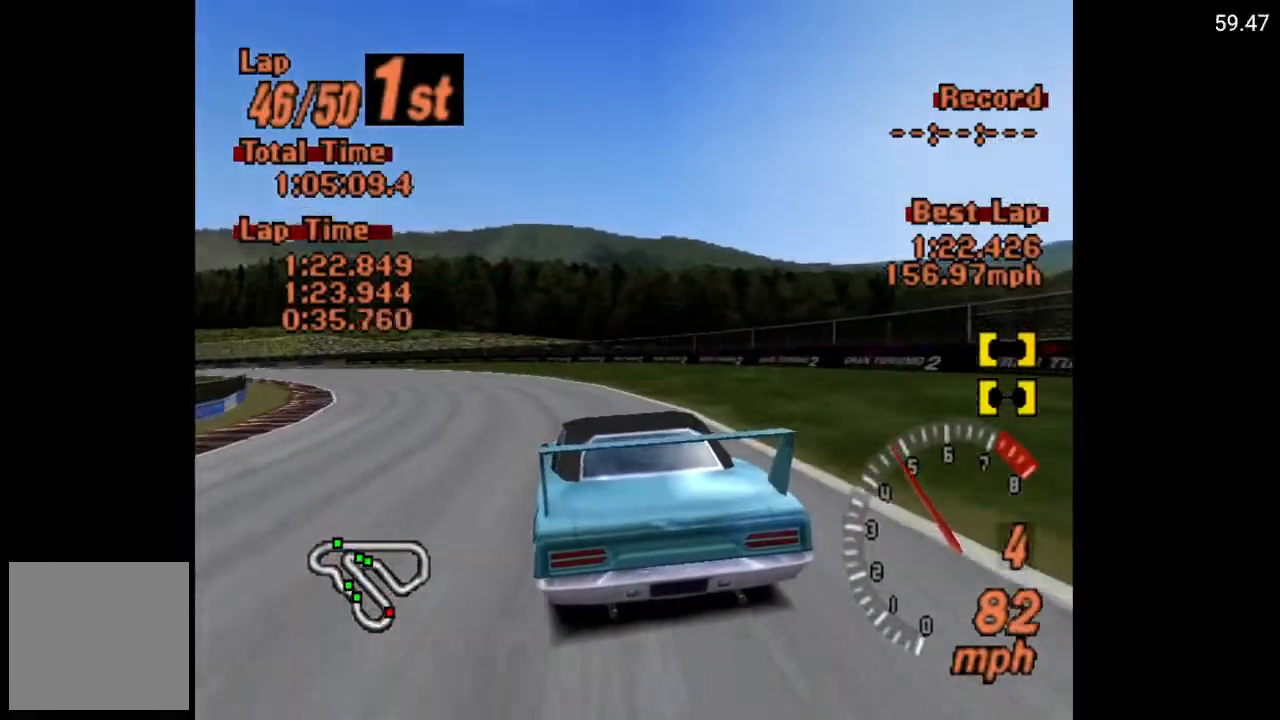
{"buttons": ["A", "DPAD_LEFT"], "left_stick": "center", "right_stick": "center", "events": [[117, "A", "down"]]}
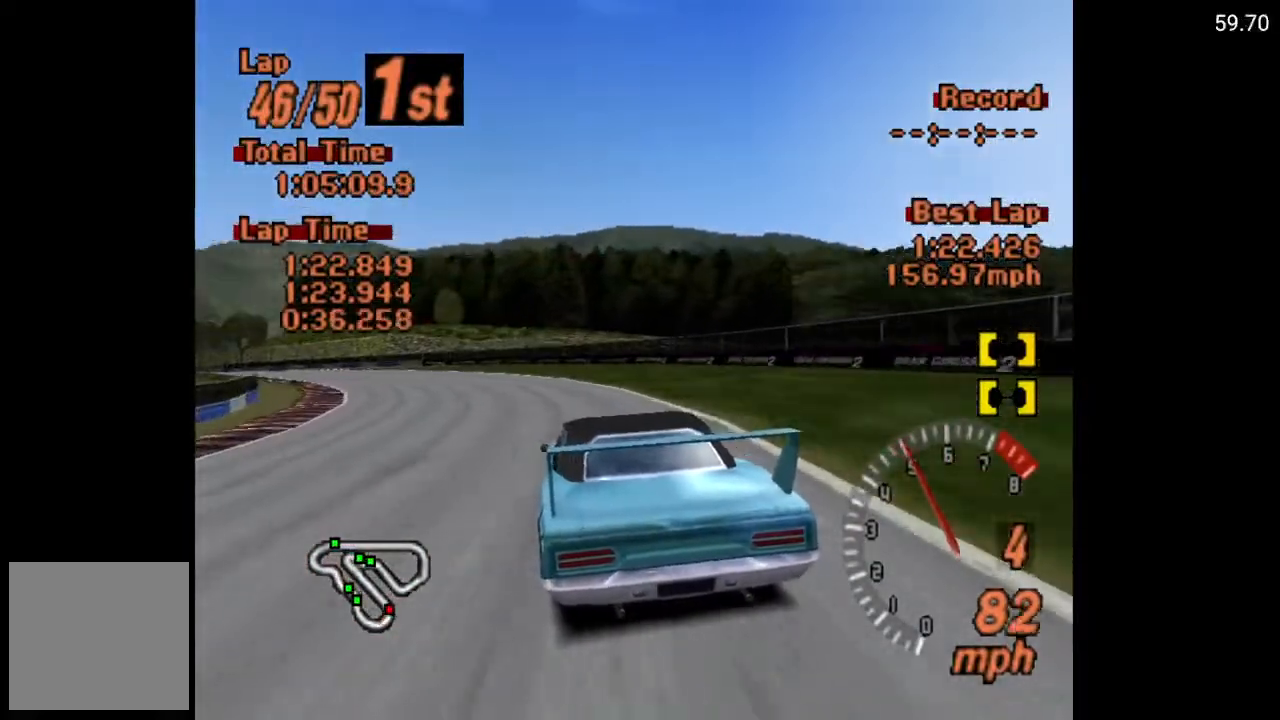
{"buttons": ["A", "DPAD_LEFT"], "left_stick": "center", "right_stick": "center", "events": []}
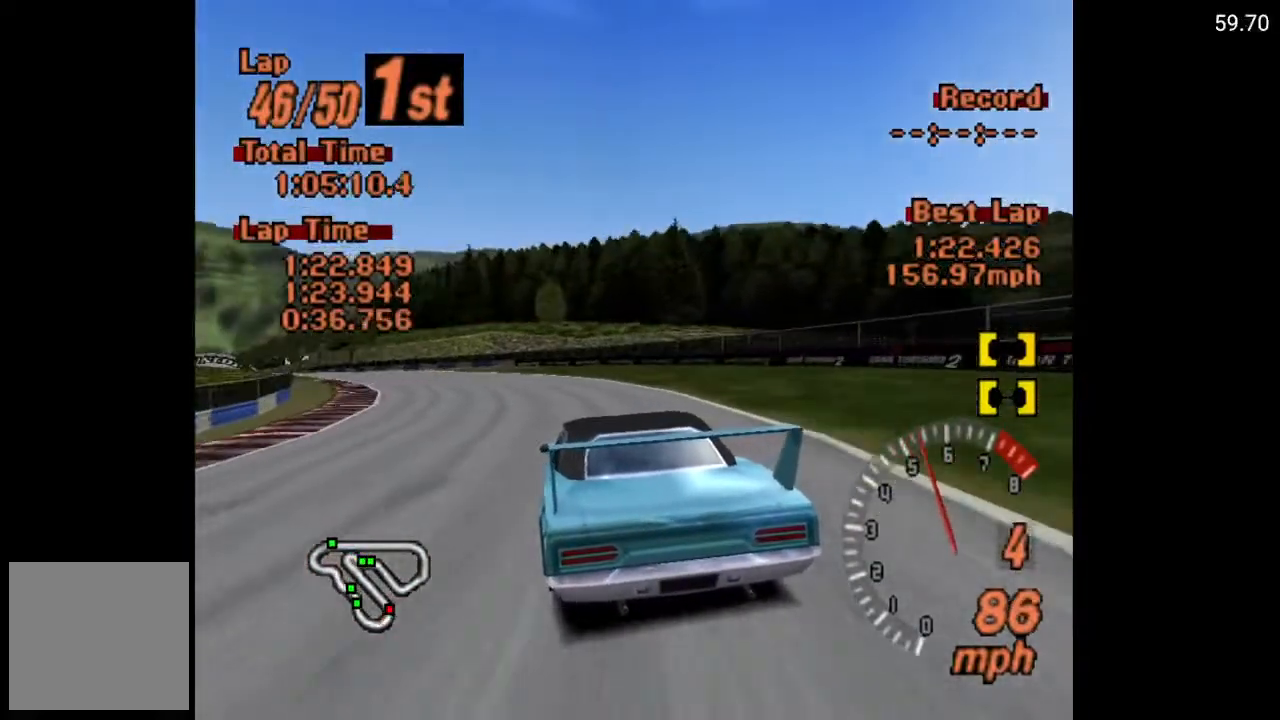
{"buttons": ["A", "DPAD_LEFT"], "left_stick": "center", "right_stick": "center", "events": []}
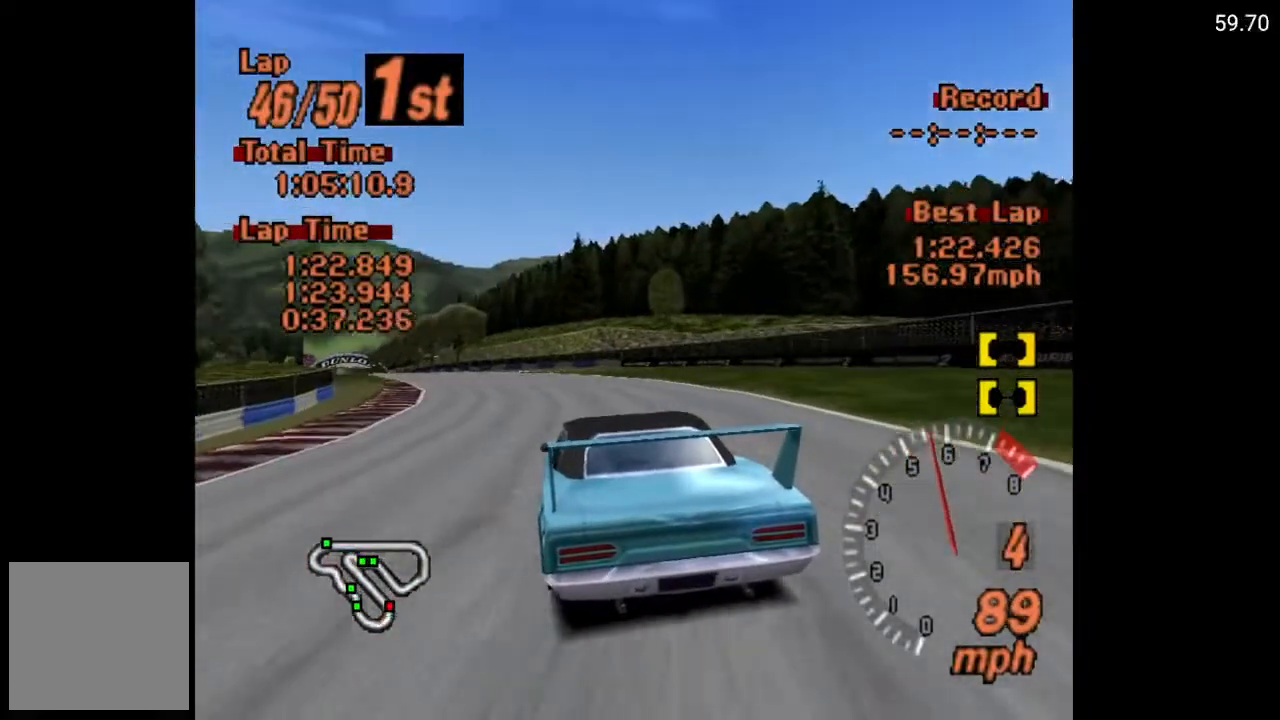
{"buttons": ["A", "DPAD_LEFT"], "left_stick": "center", "right_stick": "center", "events": []}
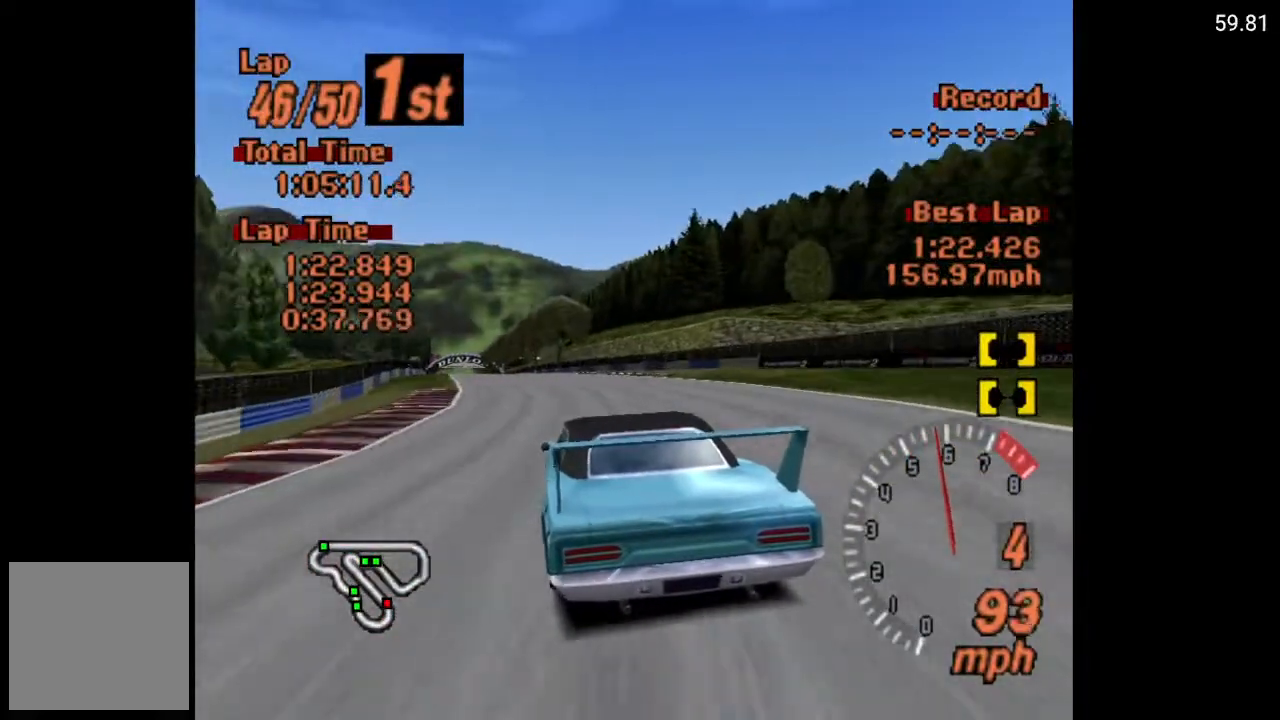
{"buttons": ["A"], "left_stick": "center", "right_stick": "center", "events": [[133, "DPAD_LEFT", "up"]]}
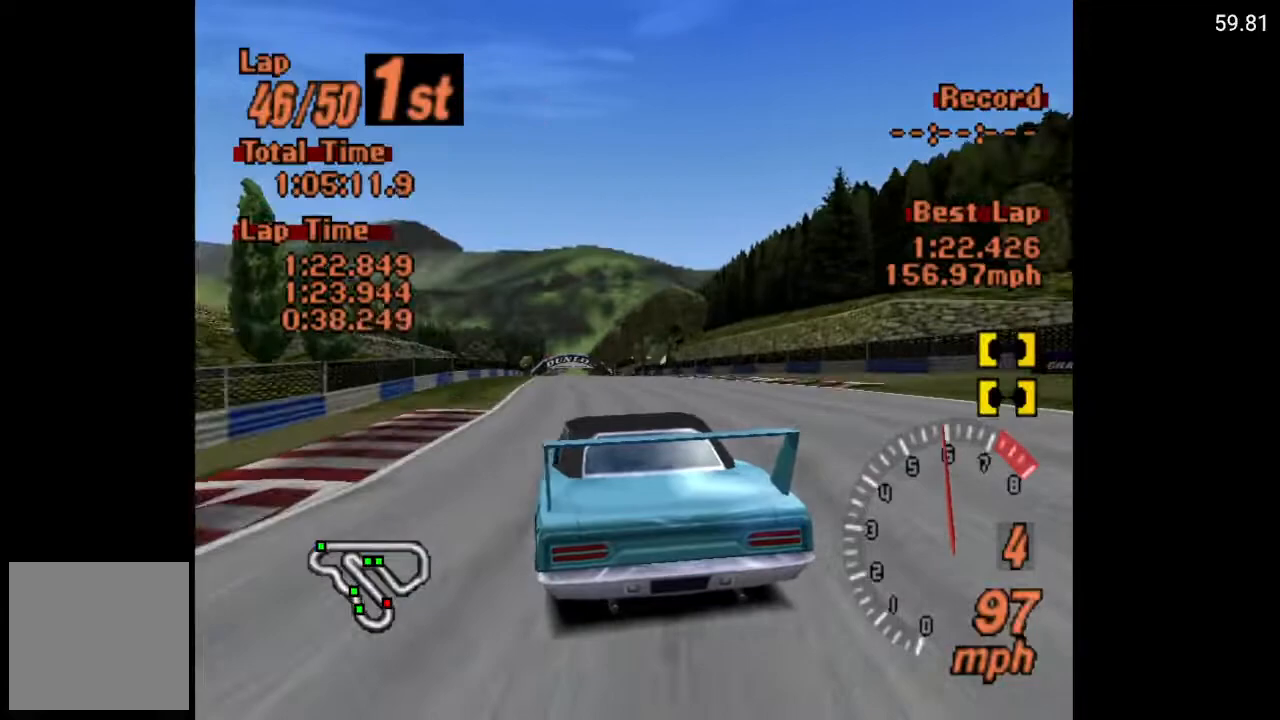
{"buttons": ["A"], "left_stick": "center", "right_stick": "center", "events": [[150, "DPAD_RIGHT", "down"], [217, "DPAD_RIGHT", "up"]]}
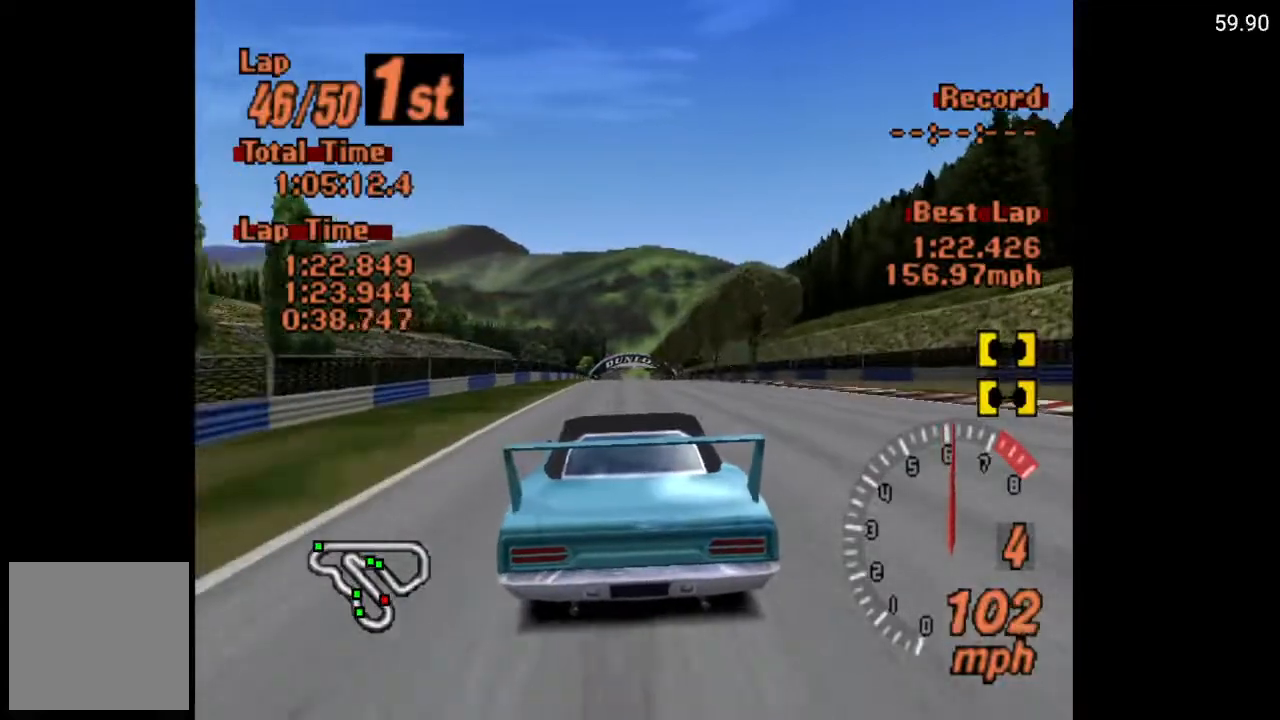
{"buttons": ["A"], "left_stick": "center", "right_stick": "center", "events": [[117, "DPAD_LEFT", "down"], [200, "DPAD_LEFT", "up"]]}
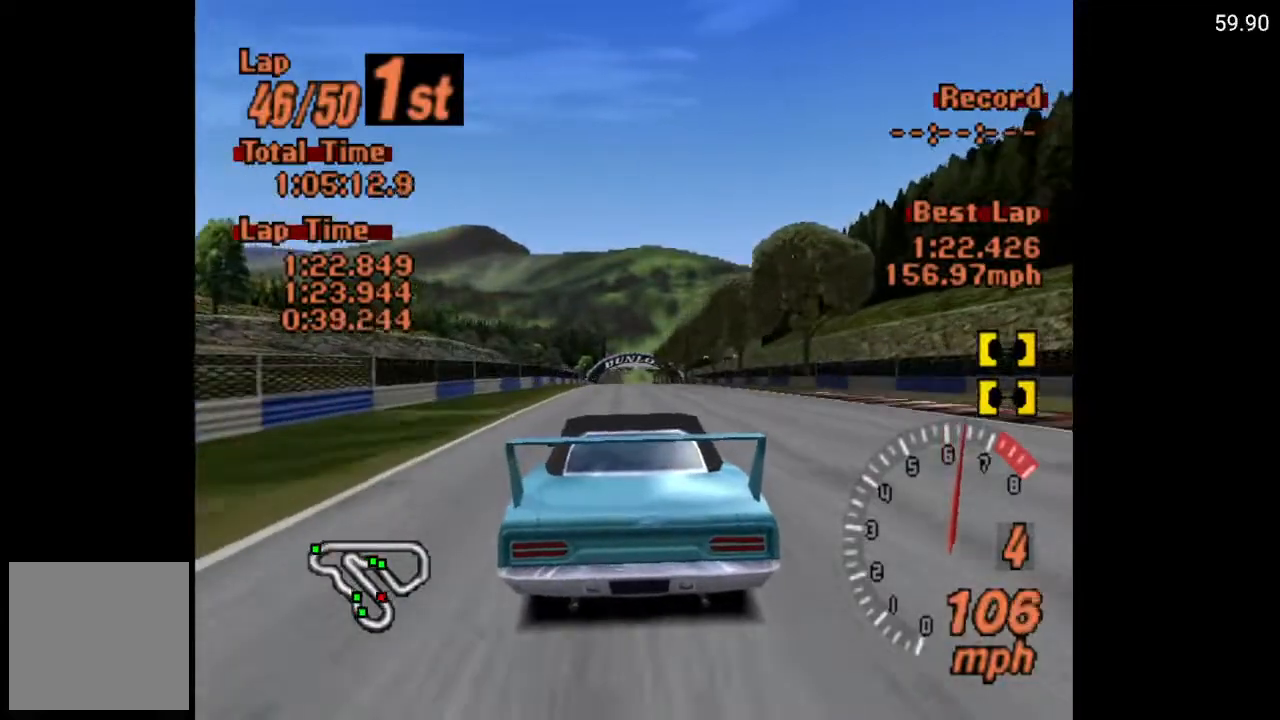
{"buttons": ["A"], "left_stick": "center", "right_stick": "center", "events": [[267, "DPAD_RIGHT", "down"], [350, "DPAD_RIGHT", "up"]]}
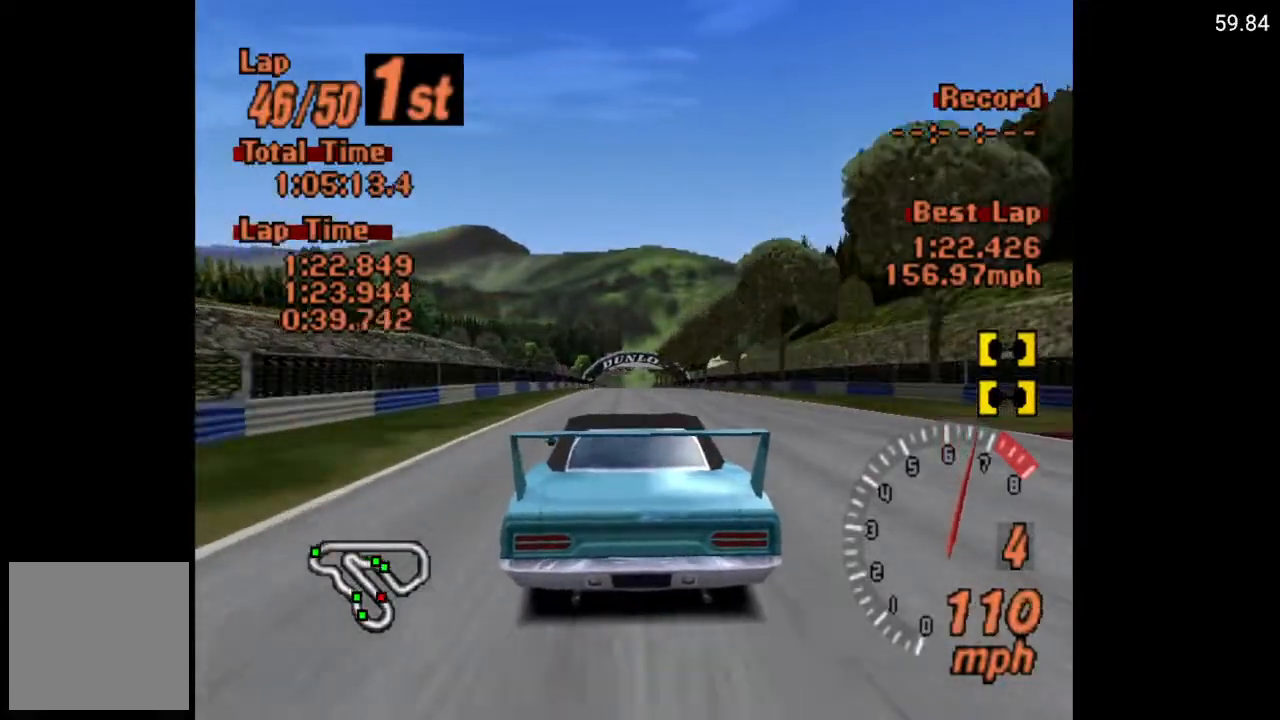
{"buttons": ["A", "DPAD_LEFT"], "left_stick": "center", "right_stick": "center", "events": [[500, "DPAD_LEFT", "down"]]}
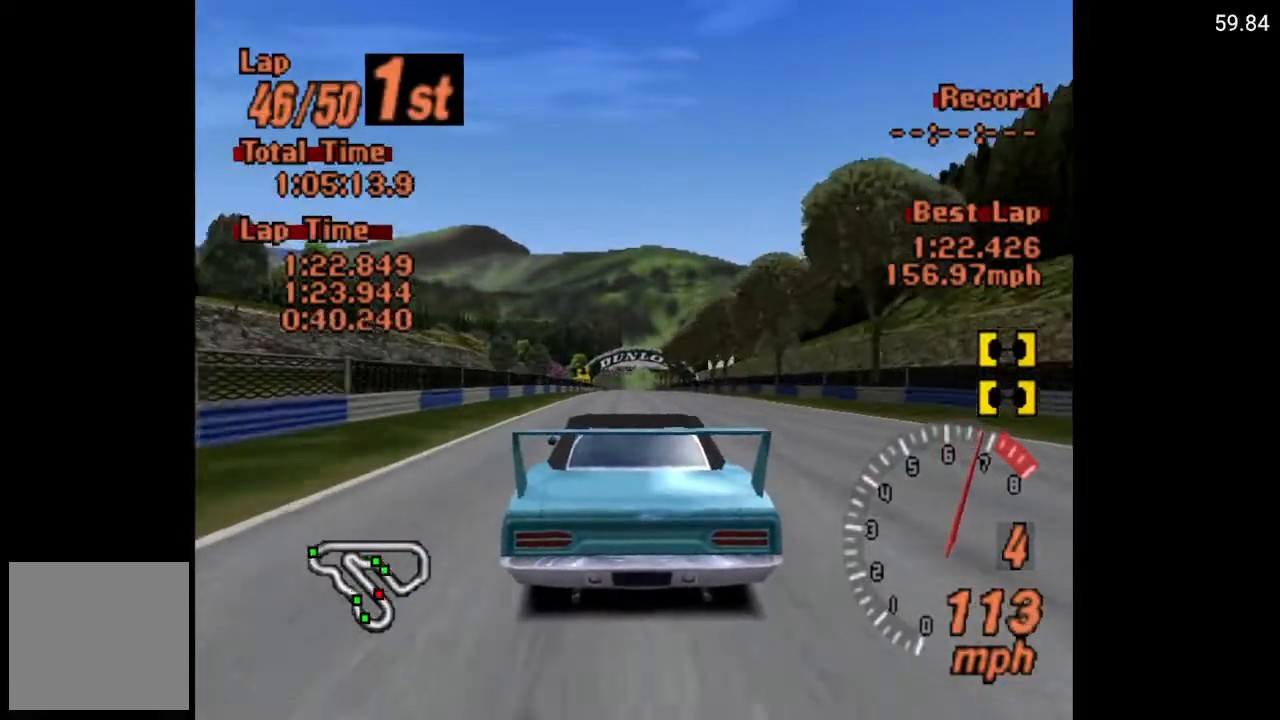
{"buttons": ["A", "DPAD_RIGHT"], "left_stick": "center", "right_stick": "center", "events": [[67, "DPAD_LEFT", "up"], [483, "DPAD_RIGHT", "down"]]}
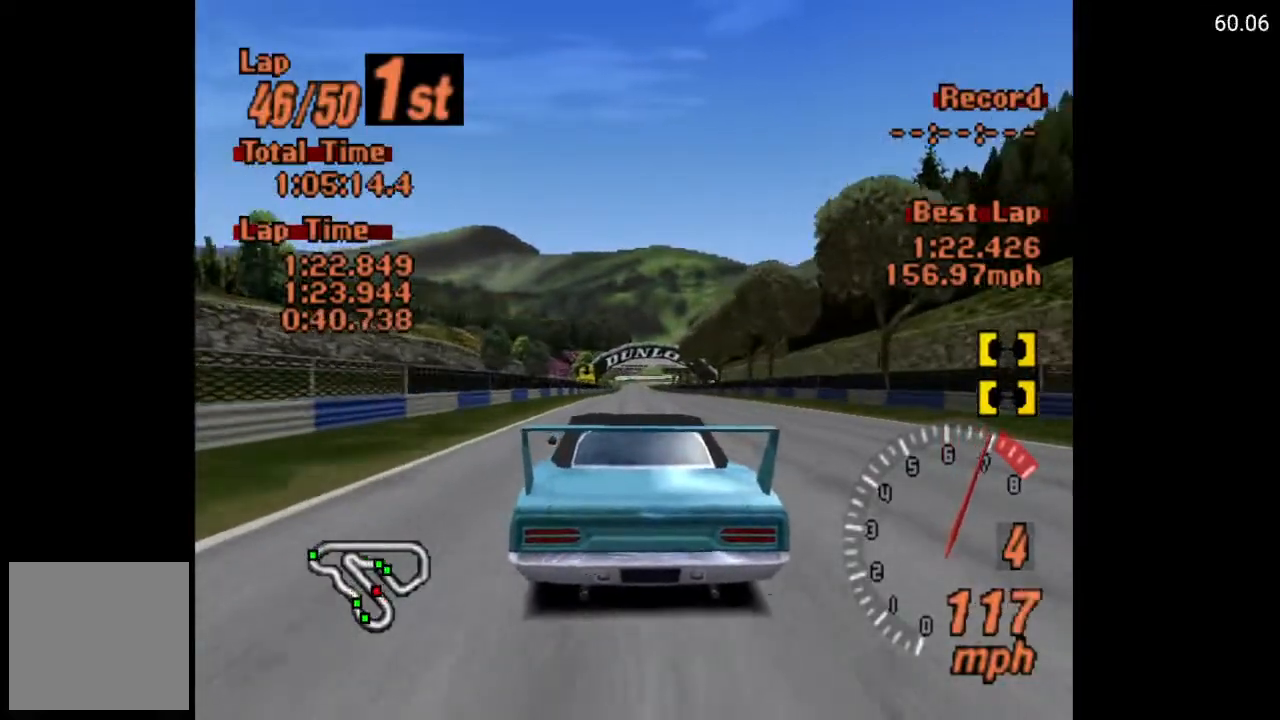
{"buttons": ["A", "R2"], "left_stick": "center", "right_stick": "center", "events": [[83, "DPAD_RIGHT", "up"], [483, "R2", "down"]]}
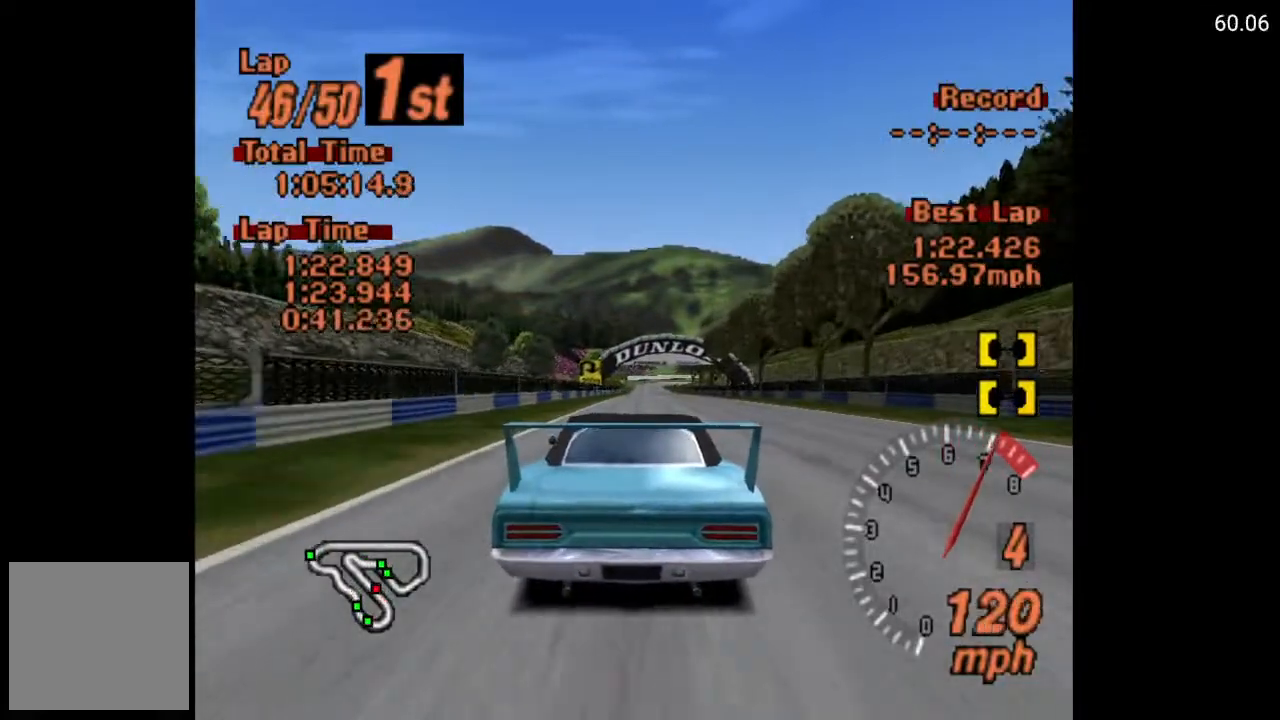
{"buttons": ["A"], "left_stick": "center", "right_stick": "center", "events": [[100, "R2", "up"]]}
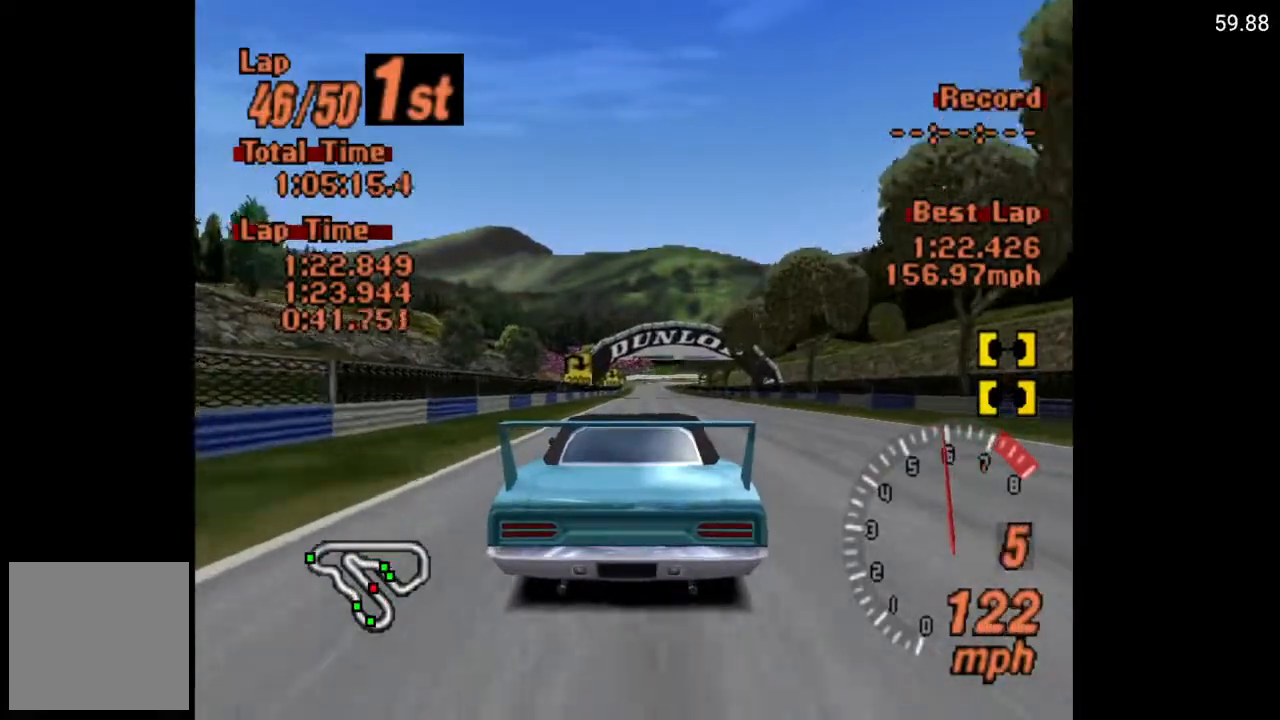
{"buttons": ["A"], "left_stick": "center", "right_stick": "center", "events": []}
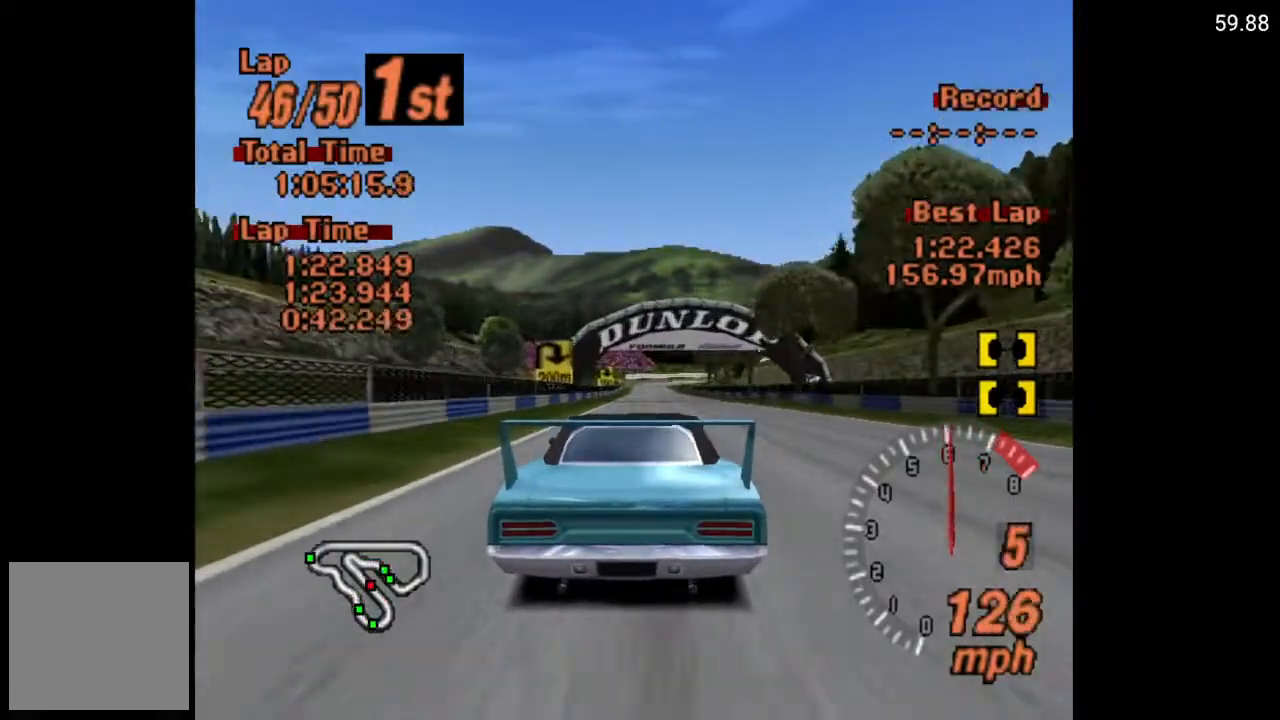
{"buttons": ["A"], "left_stick": "center", "right_stick": "center", "events": []}
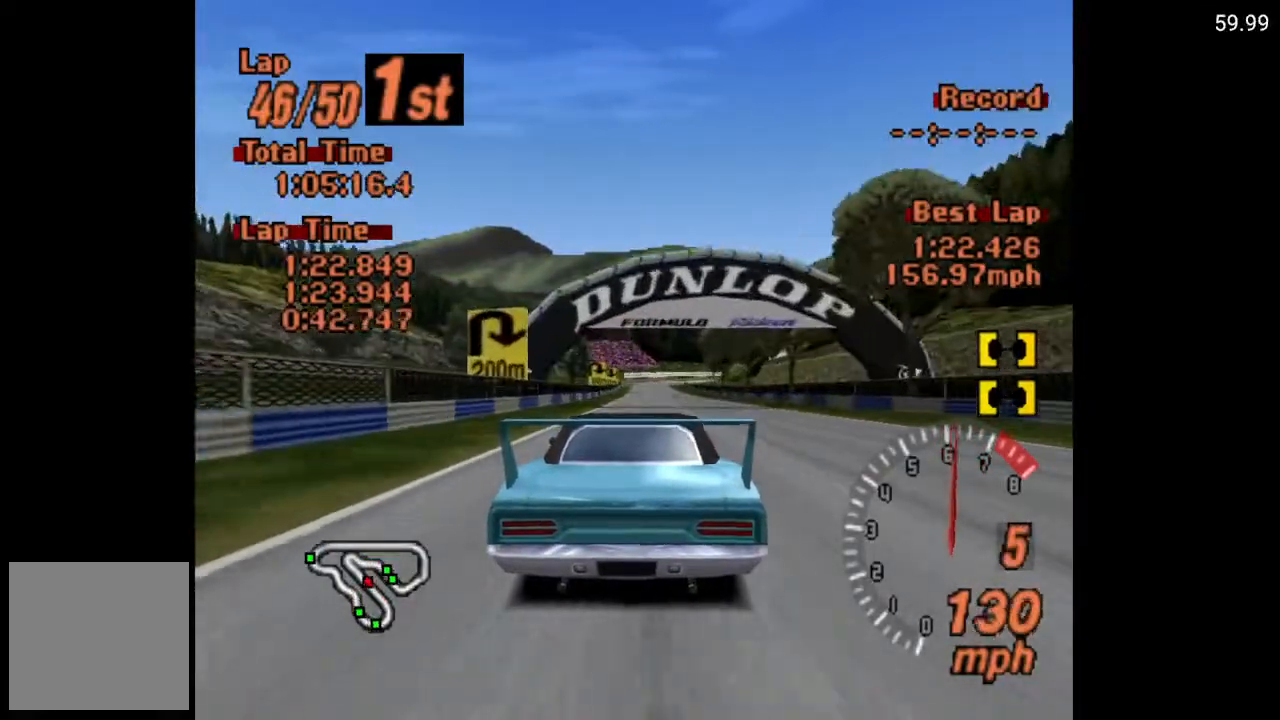
{"buttons": ["A"], "left_stick": "center", "right_stick": "center", "events": []}
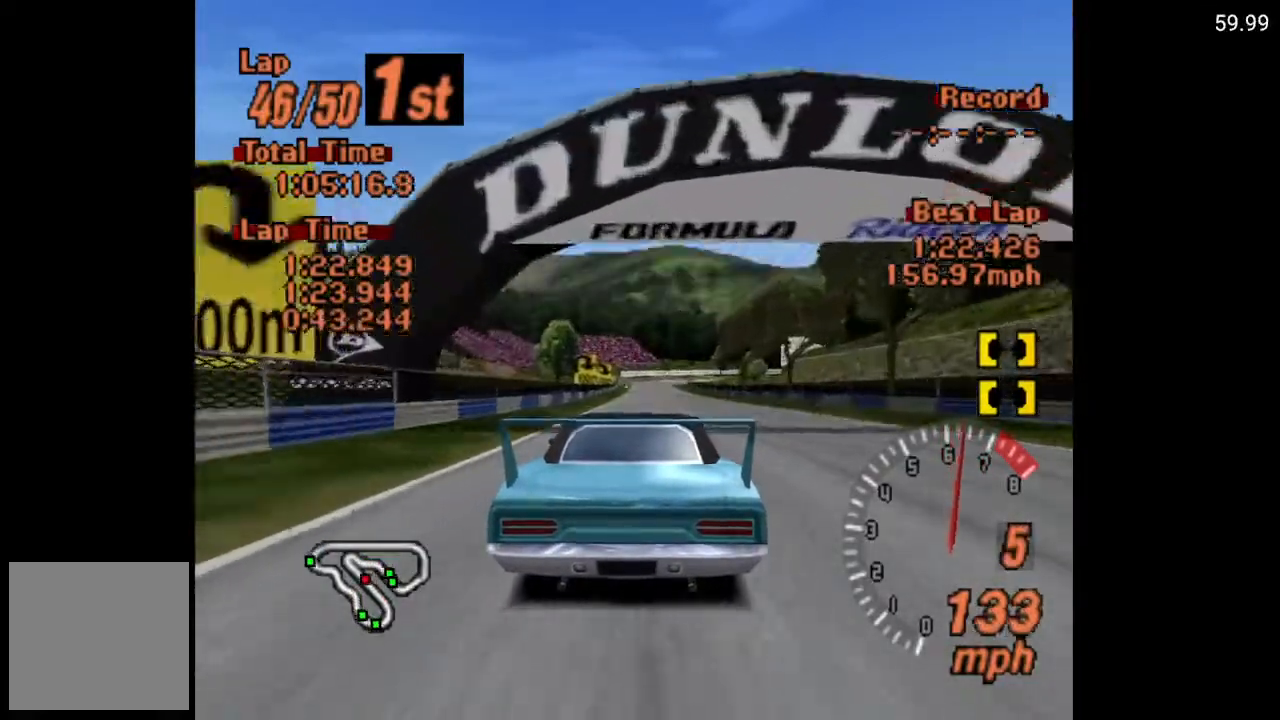
{"buttons": ["A"], "left_stick": "center", "right_stick": "center", "events": []}
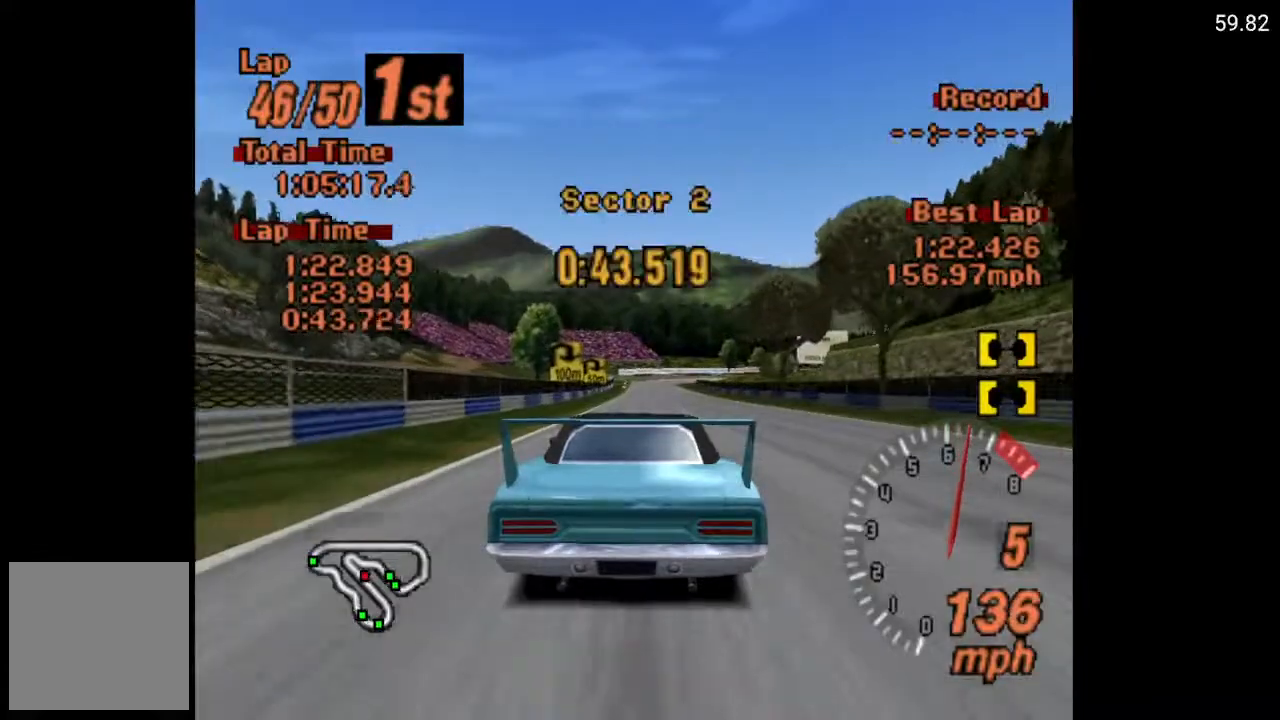
{"buttons": ["A"], "left_stick": "center", "right_stick": "center", "events": [[17, "DPAD_LEFT", "down"], [67, "DPAD_LEFT", "up"]]}
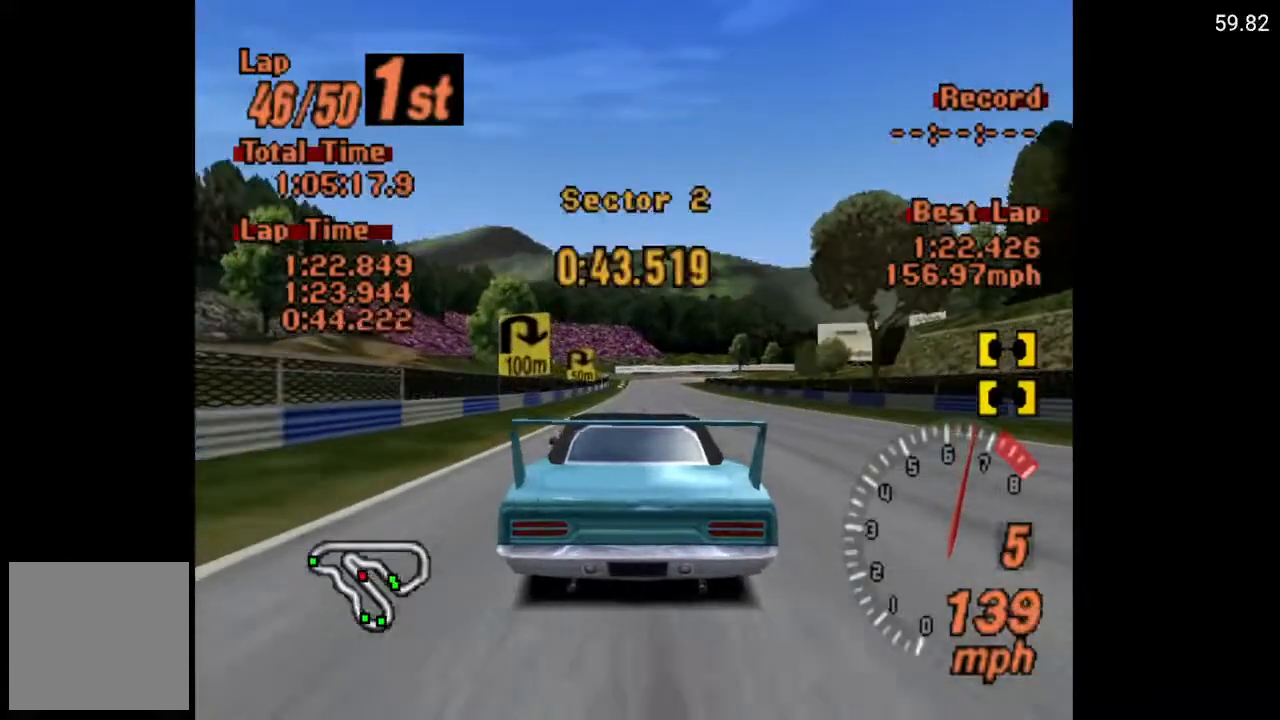
{"buttons": ["A"], "left_stick": "center", "right_stick": "center", "events": [[83, "DPAD_RIGHT", "down"], [133, "DPAD_RIGHT", "up"]]}
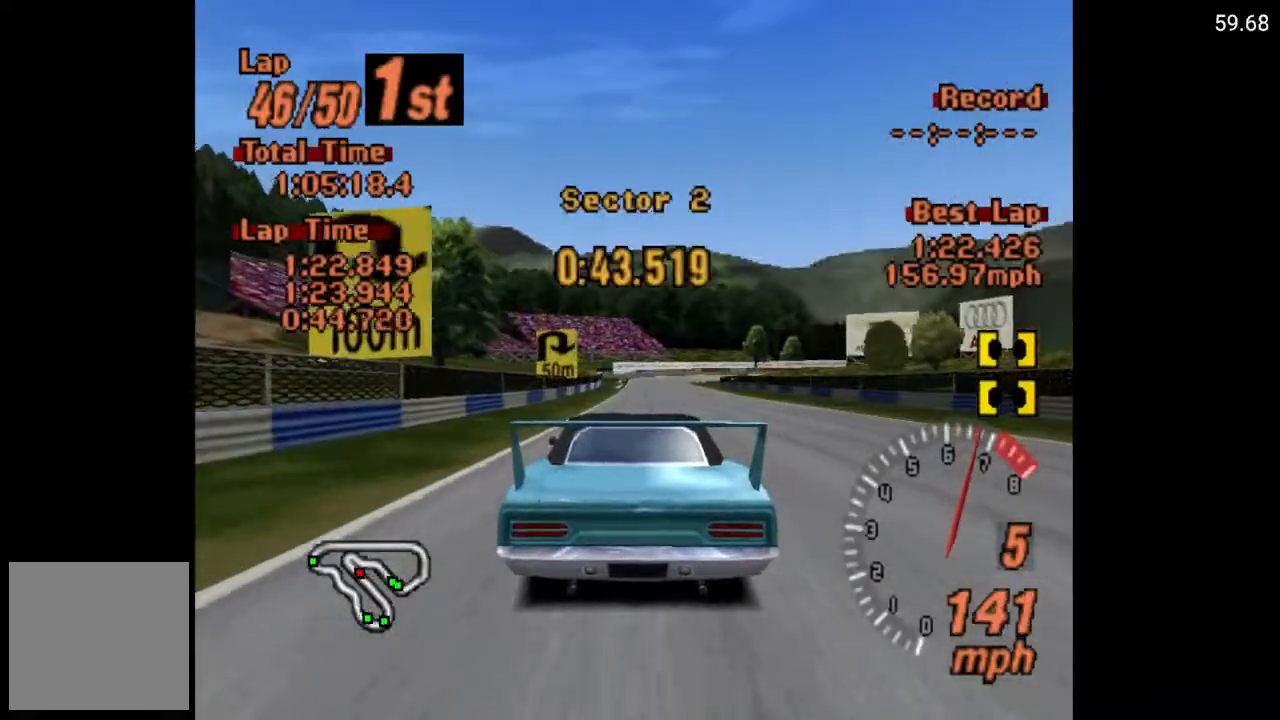
{"buttons": ["X", "L2"], "left_stick": "center", "right_stick": "center", "events": [[133, "A", "up"], [333, "X", "down"], [433, "L2", "down"]]}